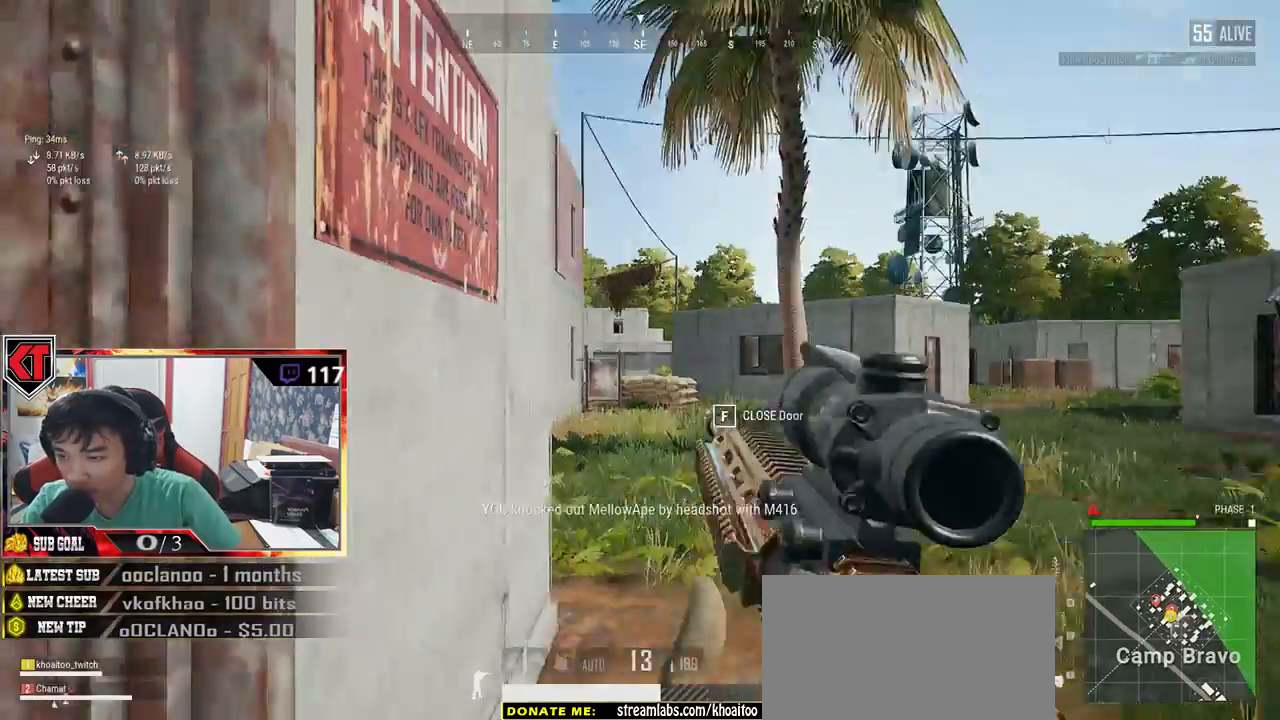
Gameplay with keyboard and mouse; each line is a JSON object with the keys and mouse buttons held at the frame after it. "events" lists presses ("down") and releases ("up") of "a", "c", "ctrl", "d", "e", "f", "q", "r", "s", "shift", "space", "tab", "v", "w", "x", "z", "mouse_left", "mouse_wheel" and "mouse_right" between this image and that frame as [ms after this image, input, new state], when the widget could be followed in between. "mouse_left", "mouse_wheel", "mouse_right" = the "left", "wheel", "right" buttons of the "mouse" list. No other keys are recorded. "wheel" means that the mouse wheel is clicked or scrolled. Mouse movement is not recorded.
{"keys": ["a"], "mouse": [], "events": [[166, "d", "down"], [366, "d", "up"], [416, "a", "down"], [466, "w", "up"]]}
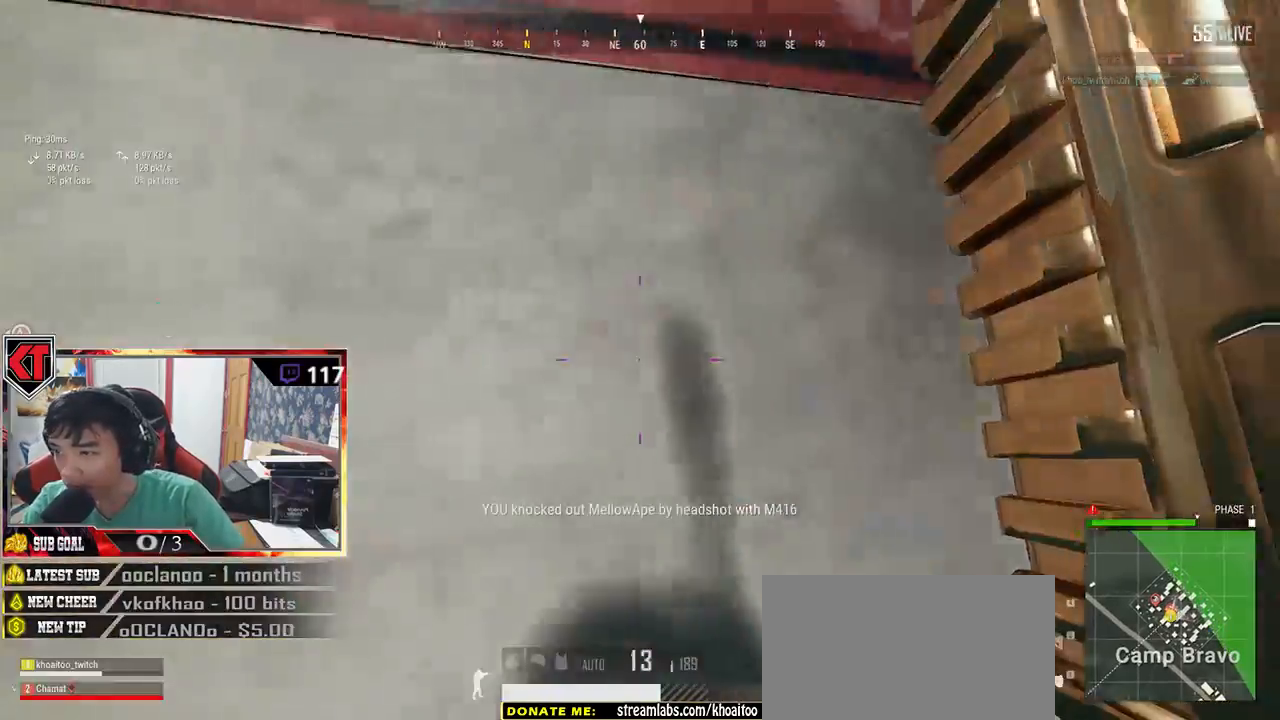
{"keys": ["a"], "mouse": [], "events": [[116, "r", "down"], [183, "r", "up"]]}
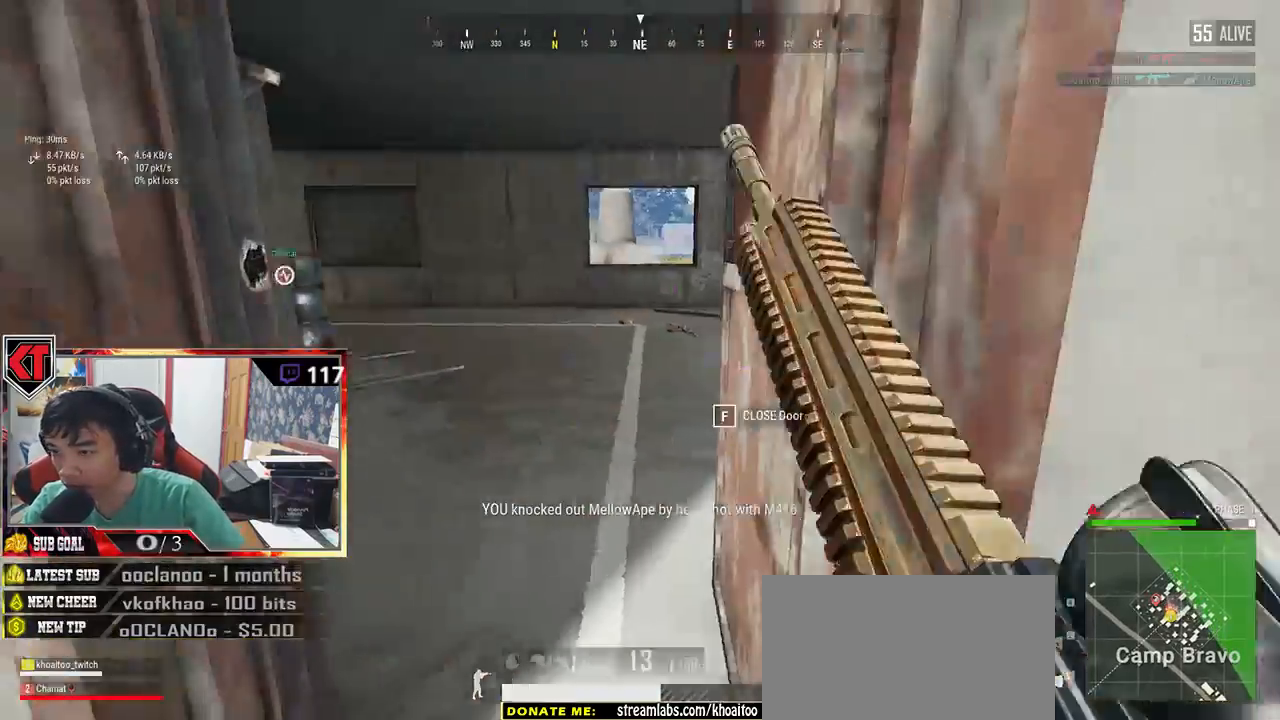
{"keys": ["d", "w"], "mouse": [], "events": [[50, "s", "down"], [150, "d", "down"], [166, "a", "up"], [200, "s", "up"], [316, "w", "down"]]}
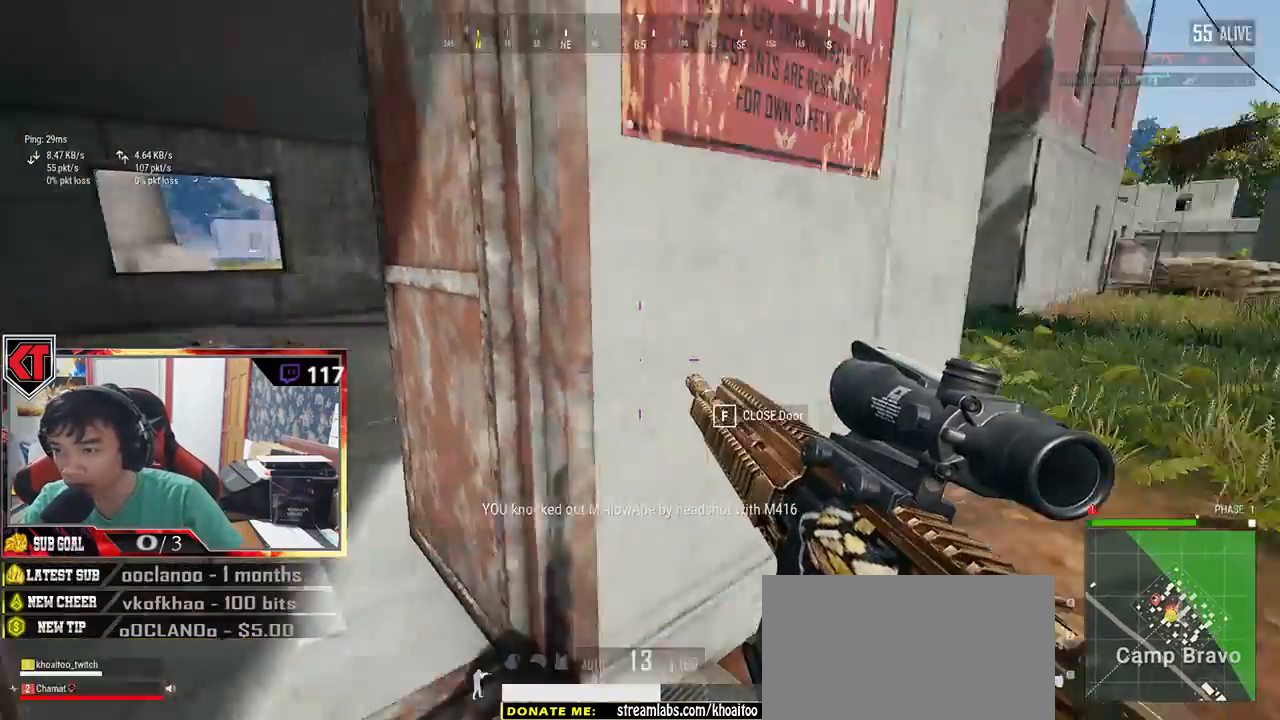
{"keys": ["d", "w"], "mouse": [], "events": []}
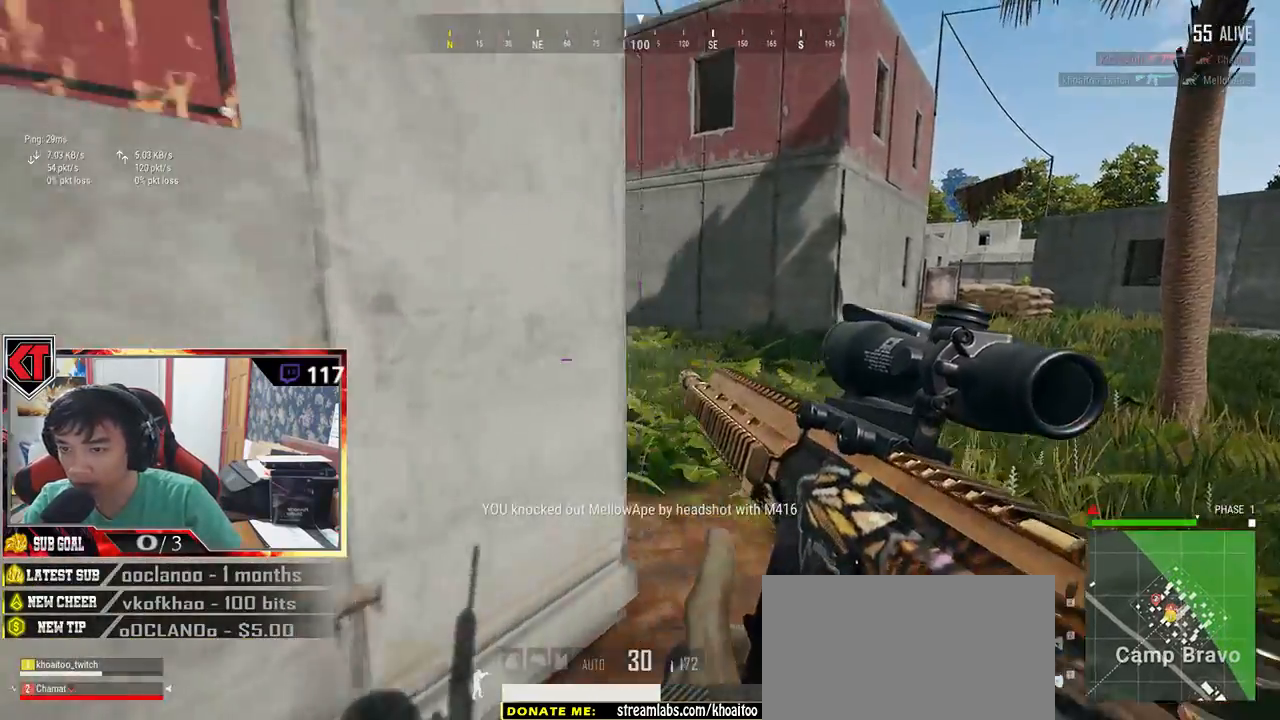
{"keys": ["a", "d"], "mouse": [], "events": [[33, "w", "up"], [166, "s", "down"], [483, "a", "down"], [483, "s", "up"]]}
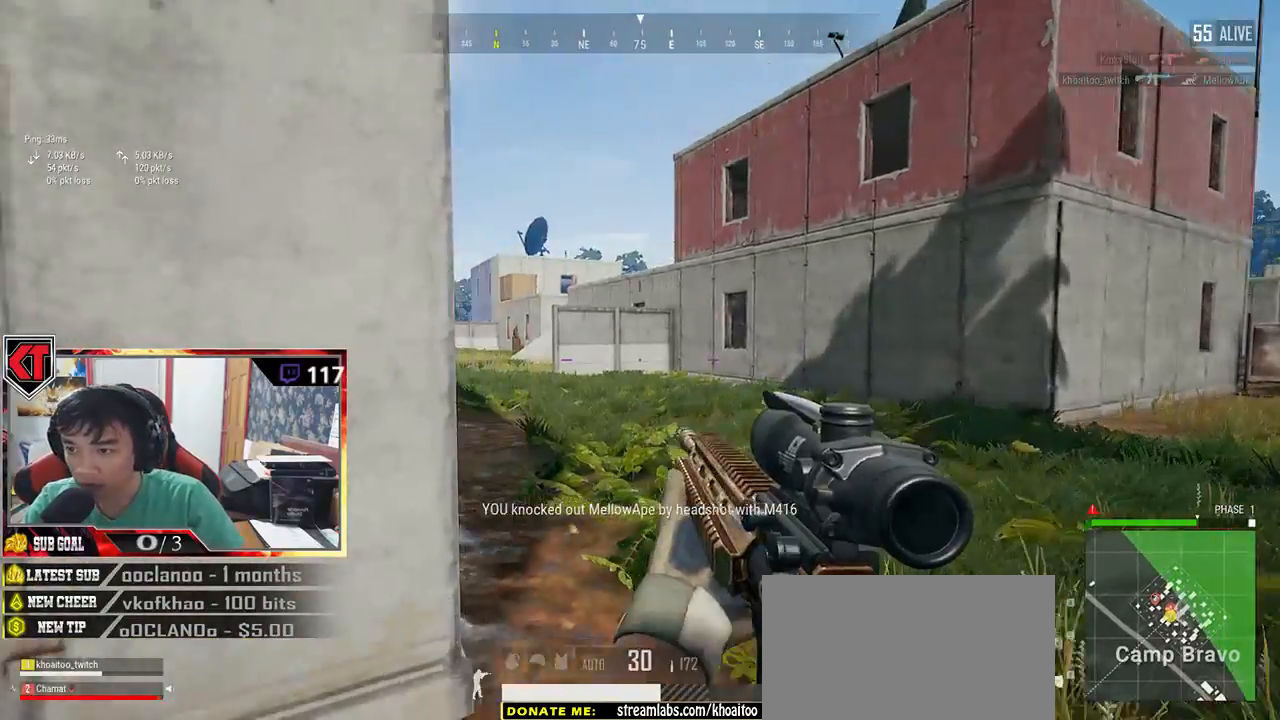
{"keys": ["a"], "mouse": [], "events": [[83, "d", "up"], [300, "mouse_right", "down"], [333, "mouse_right", "up"]]}
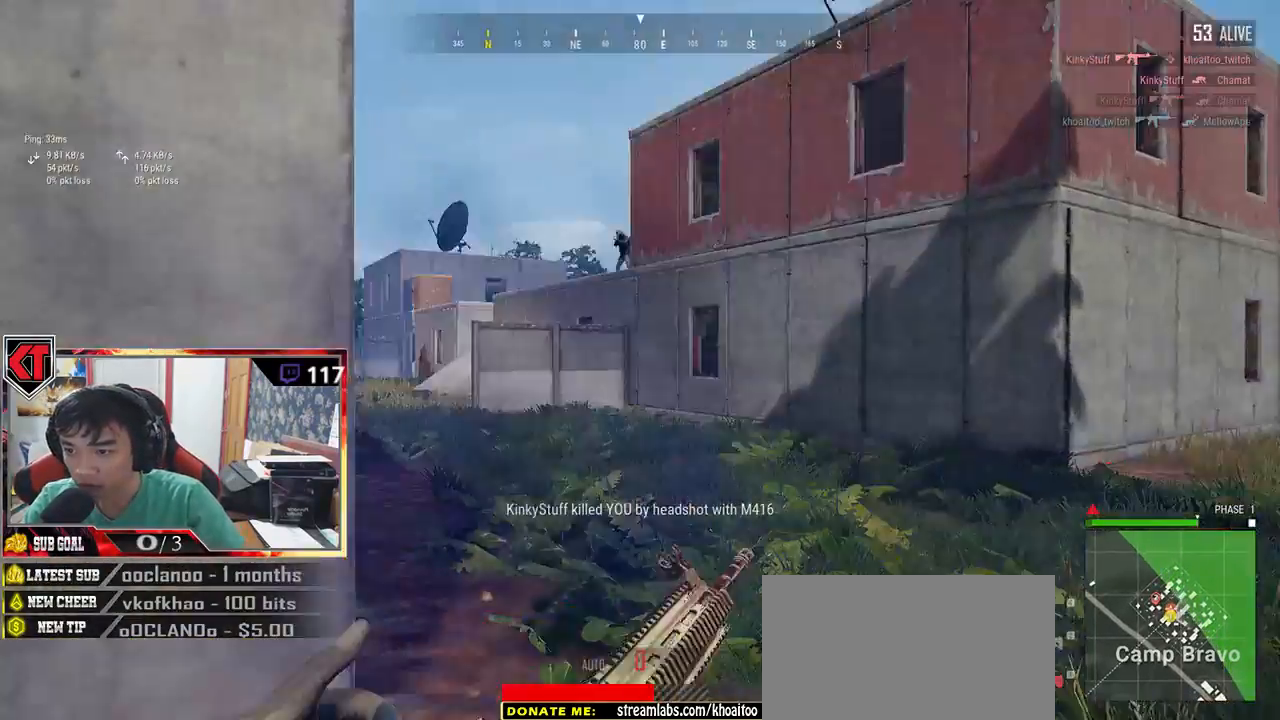
{"keys": [], "mouse": [], "events": [[50, "mouse_left", "down"], [283, "mouse_left", "up"], [400, "a", "up"]]}
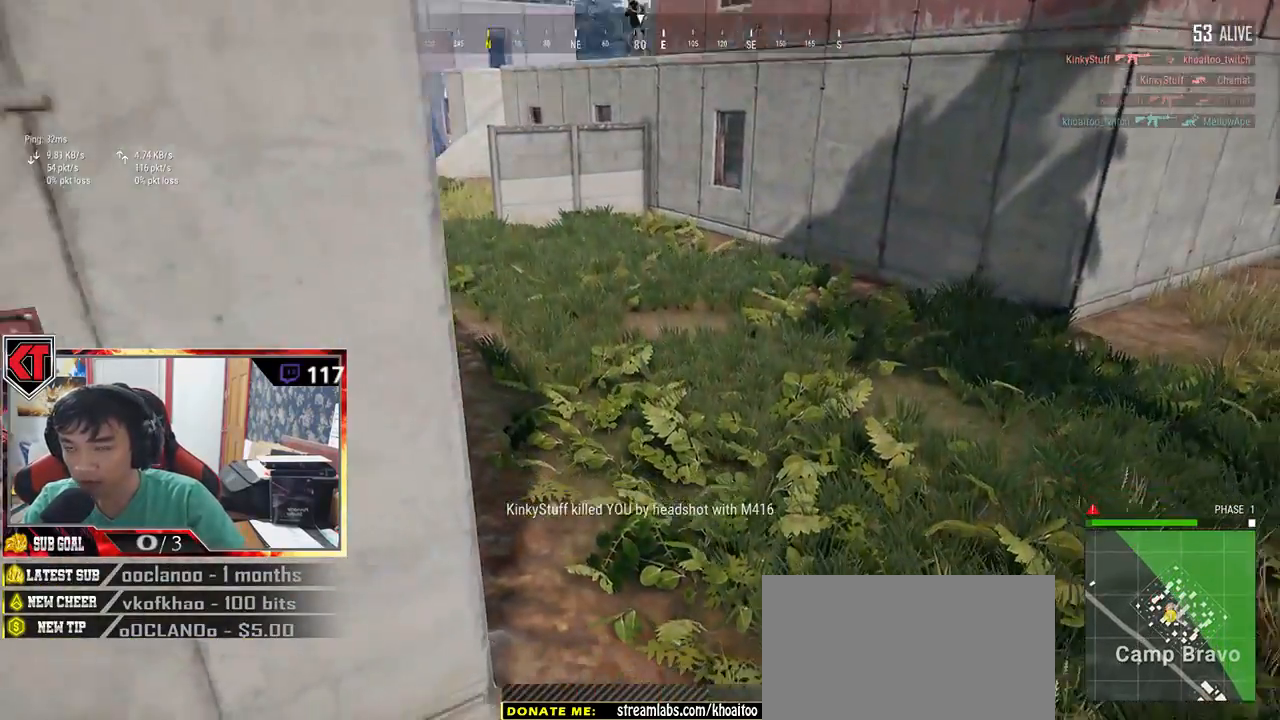
{"keys": [], "mouse": [], "events": []}
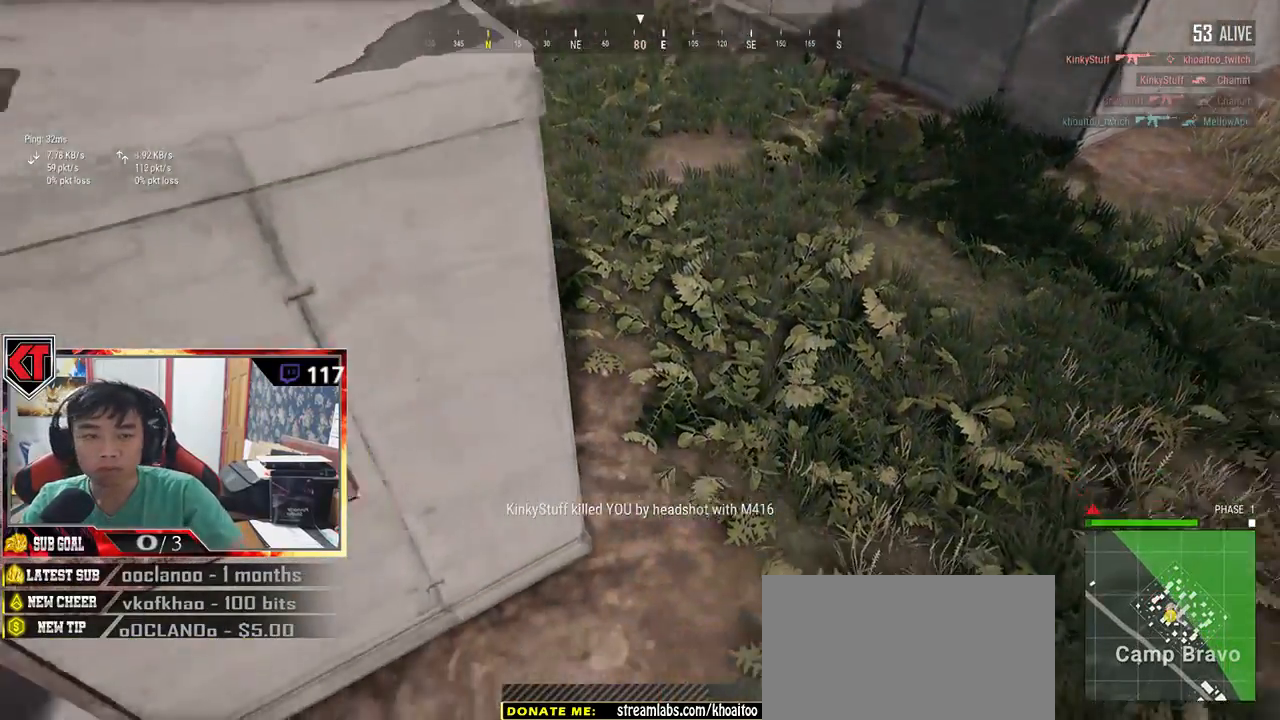
{"keys": [], "mouse": [], "events": []}
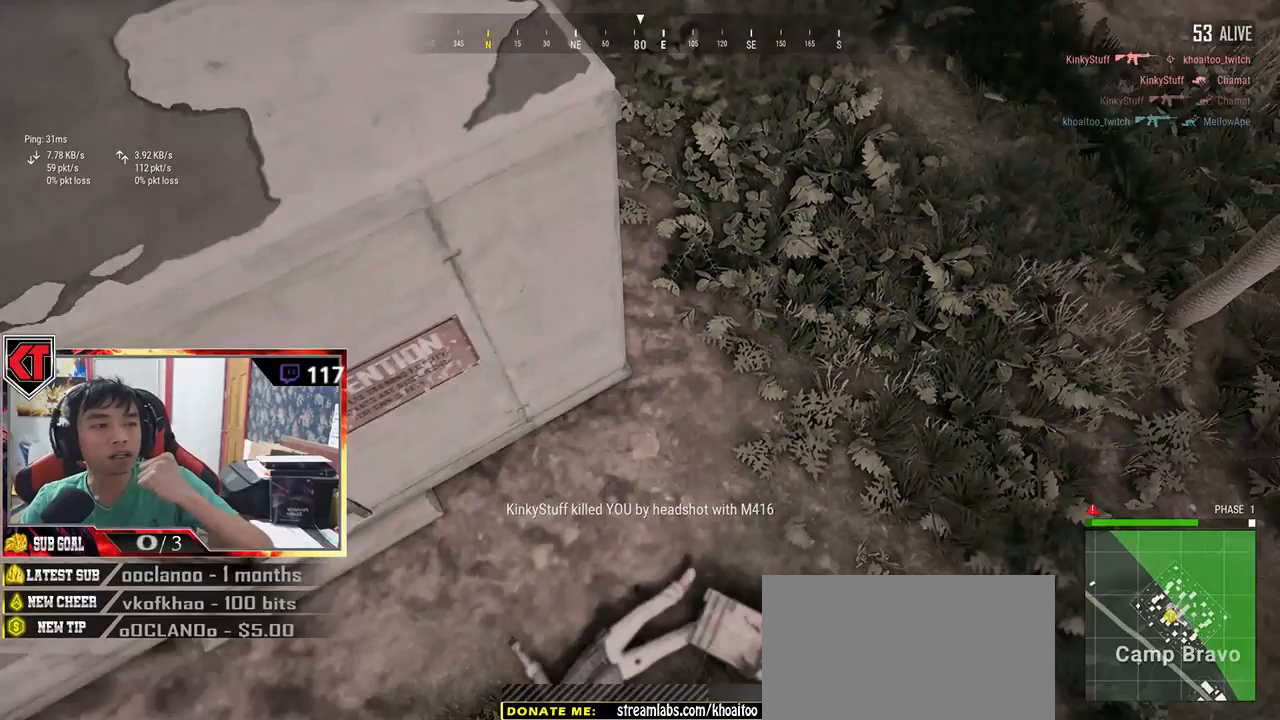
{"keys": [], "mouse": [], "events": []}
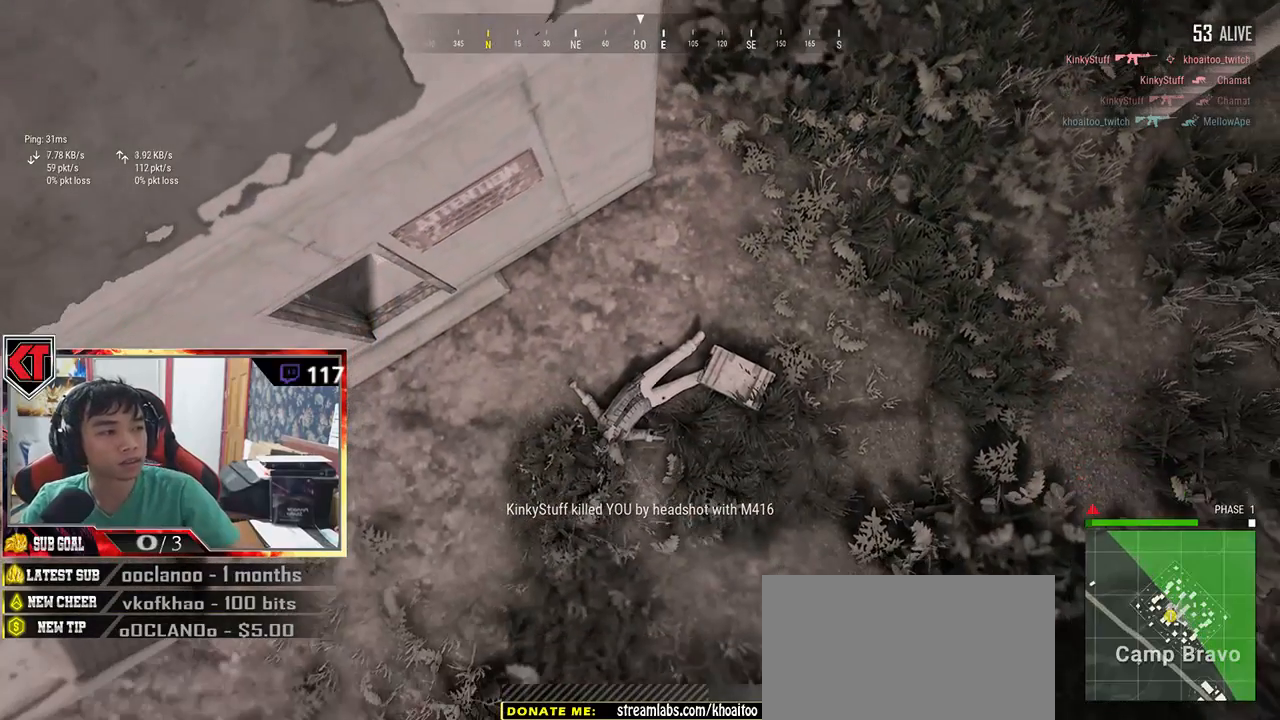
{"keys": [], "mouse": [], "events": []}
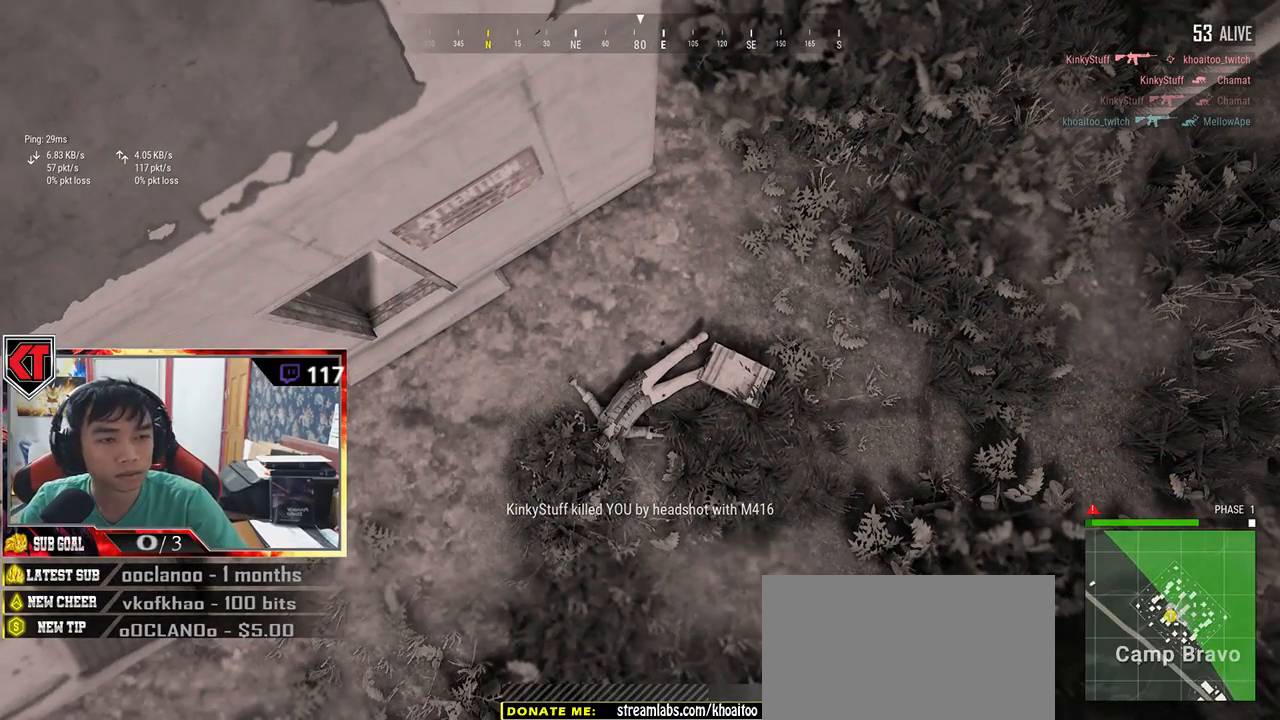
{"keys": [], "mouse": [], "events": []}
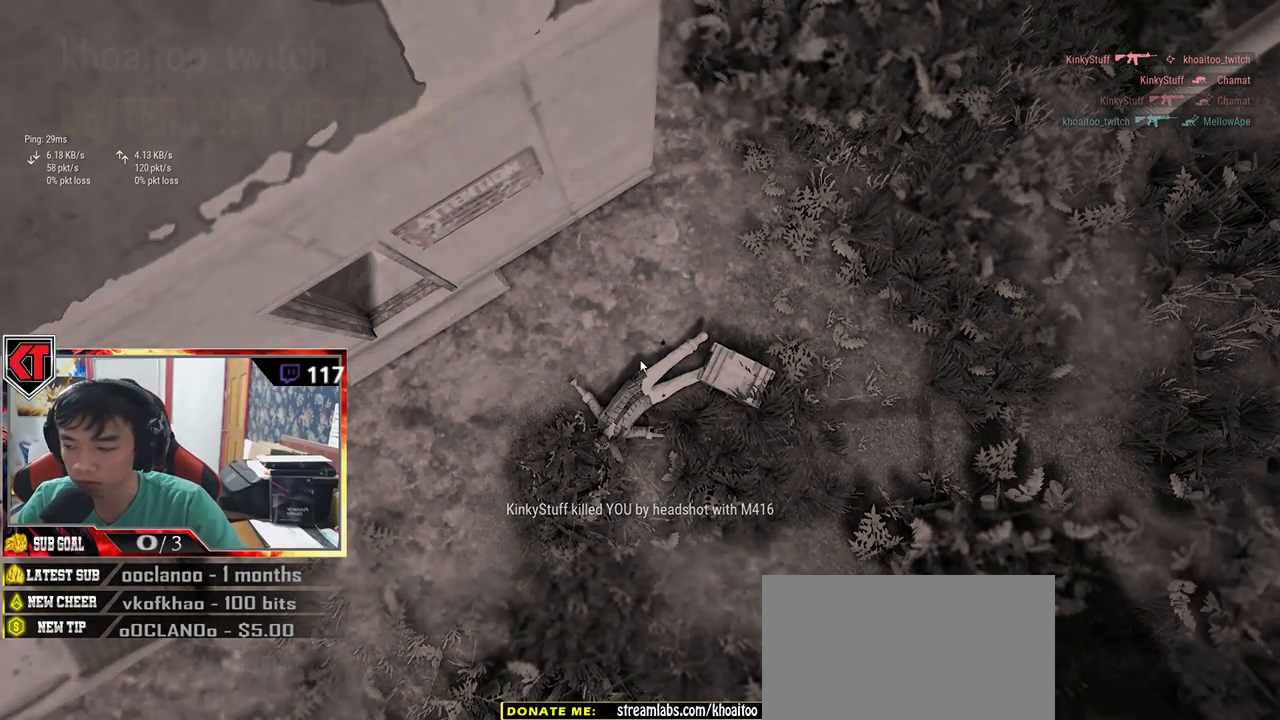
{"keys": [], "mouse": [], "events": []}
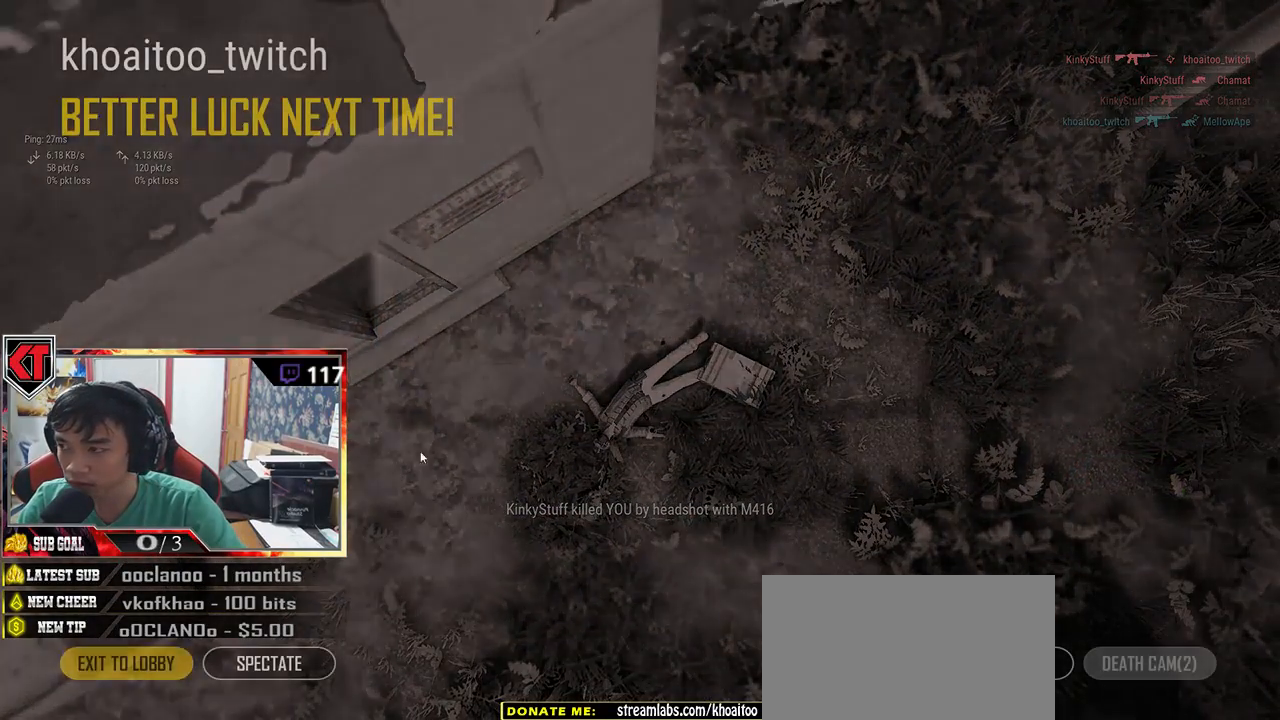
{"keys": [], "mouse": [], "events": []}
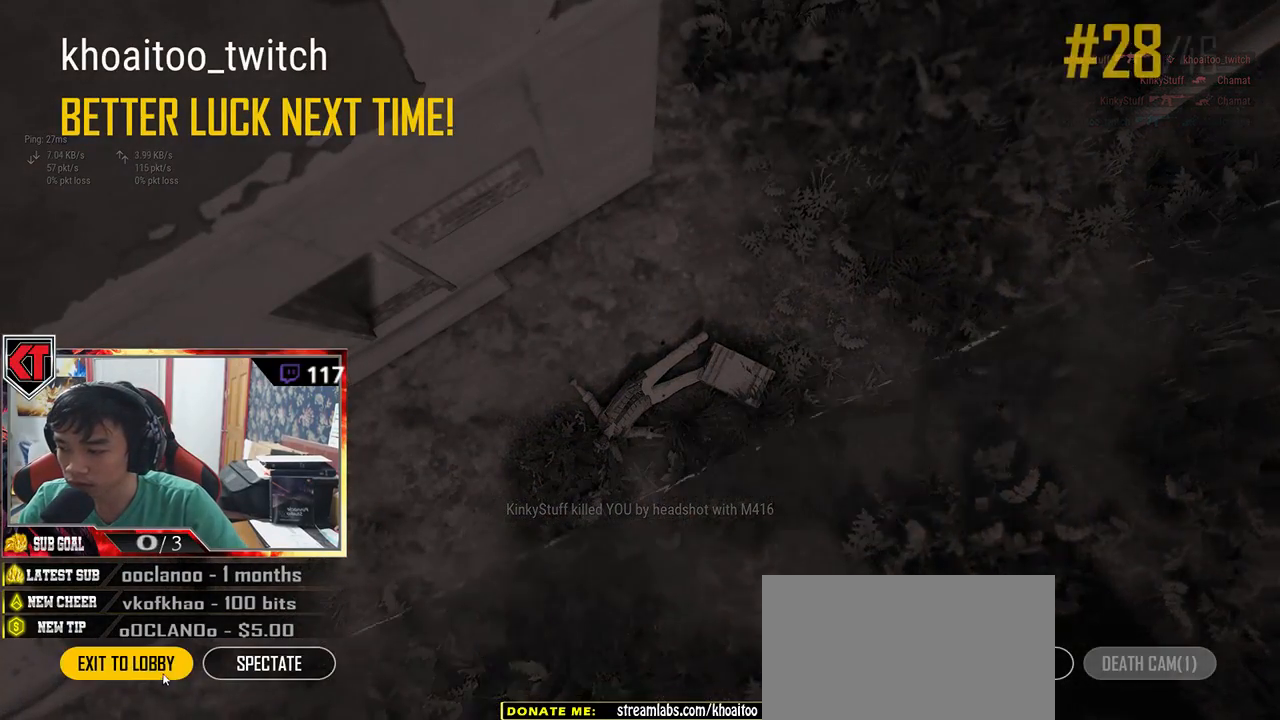
{"keys": [], "mouse": [], "events": [[250, "mouse_left", "down"], [316, "mouse_left", "up"]]}
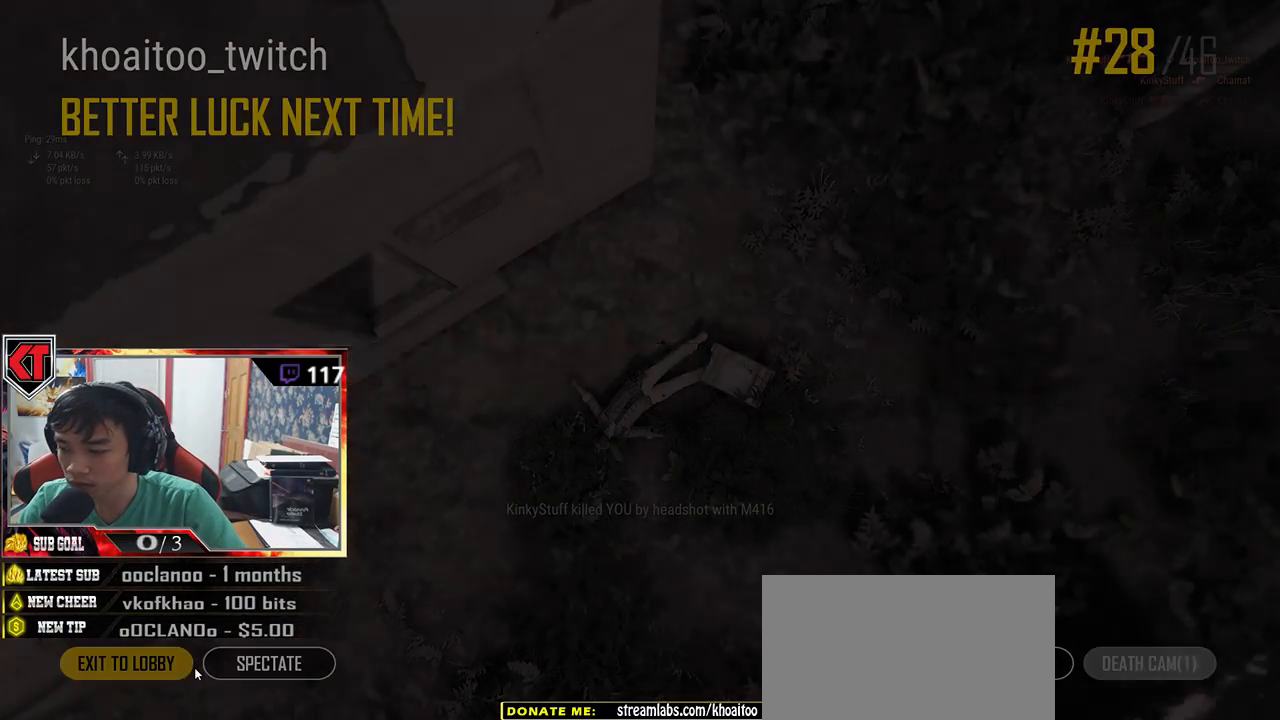
{"keys": [], "mouse": [], "events": []}
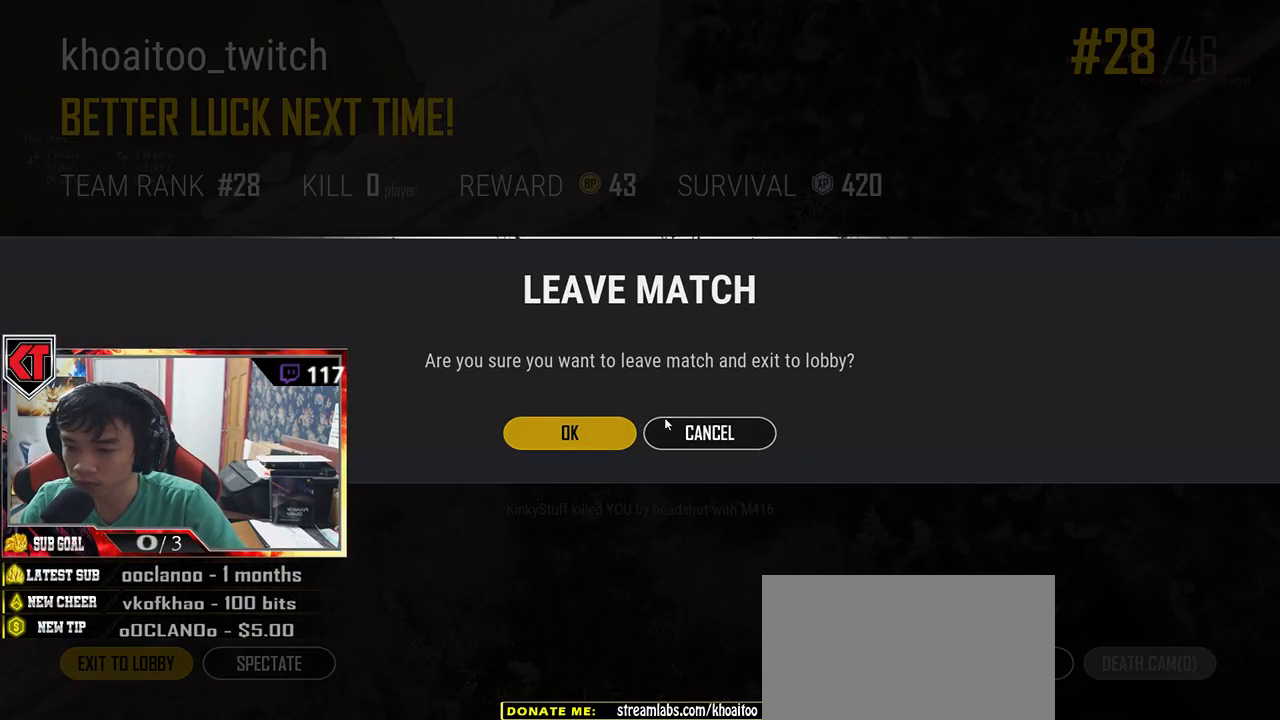
{"keys": [], "mouse": [], "events": [[200, "mouse_left", "down"], [250, "mouse_left", "up"]]}
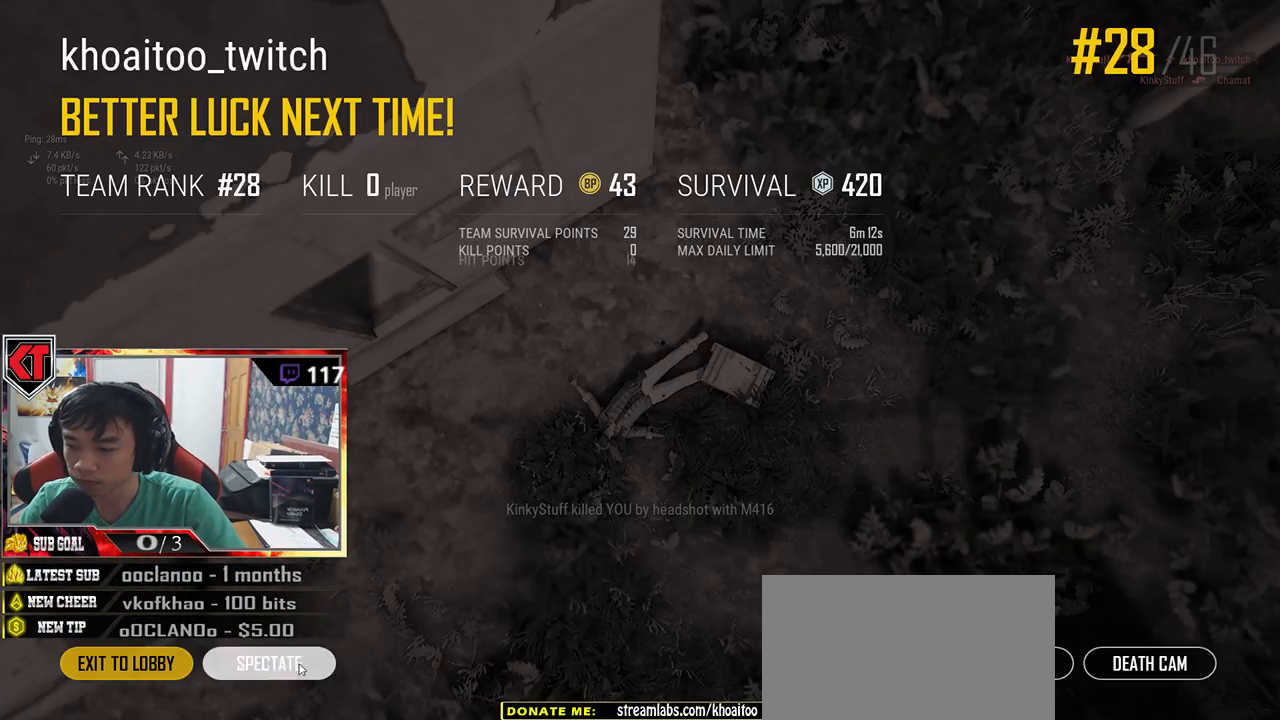
{"keys": [], "mouse": [], "events": [[100, "mouse_left", "down"], [200, "mouse_left", "up"]]}
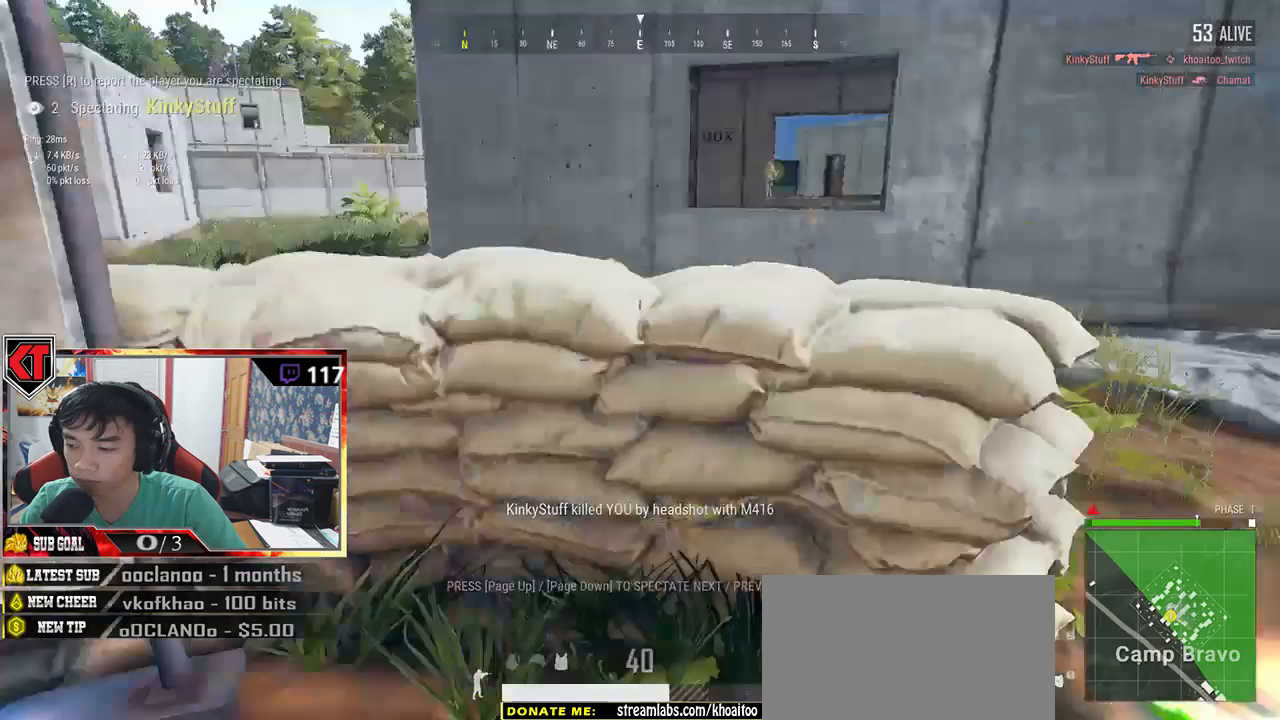
{"keys": [], "mouse": [], "events": []}
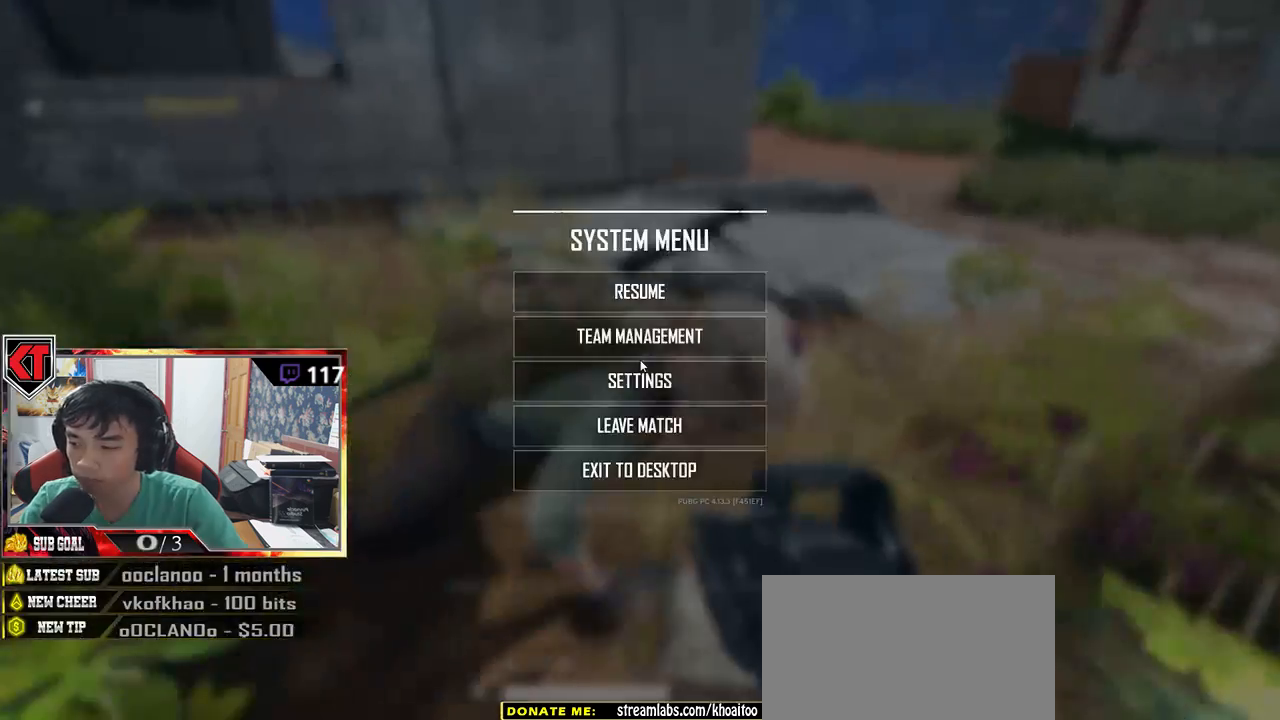
{"keys": [], "mouse": [], "events": [[366, "mouse_left", "down"], [450, "mouse_left", "up"]]}
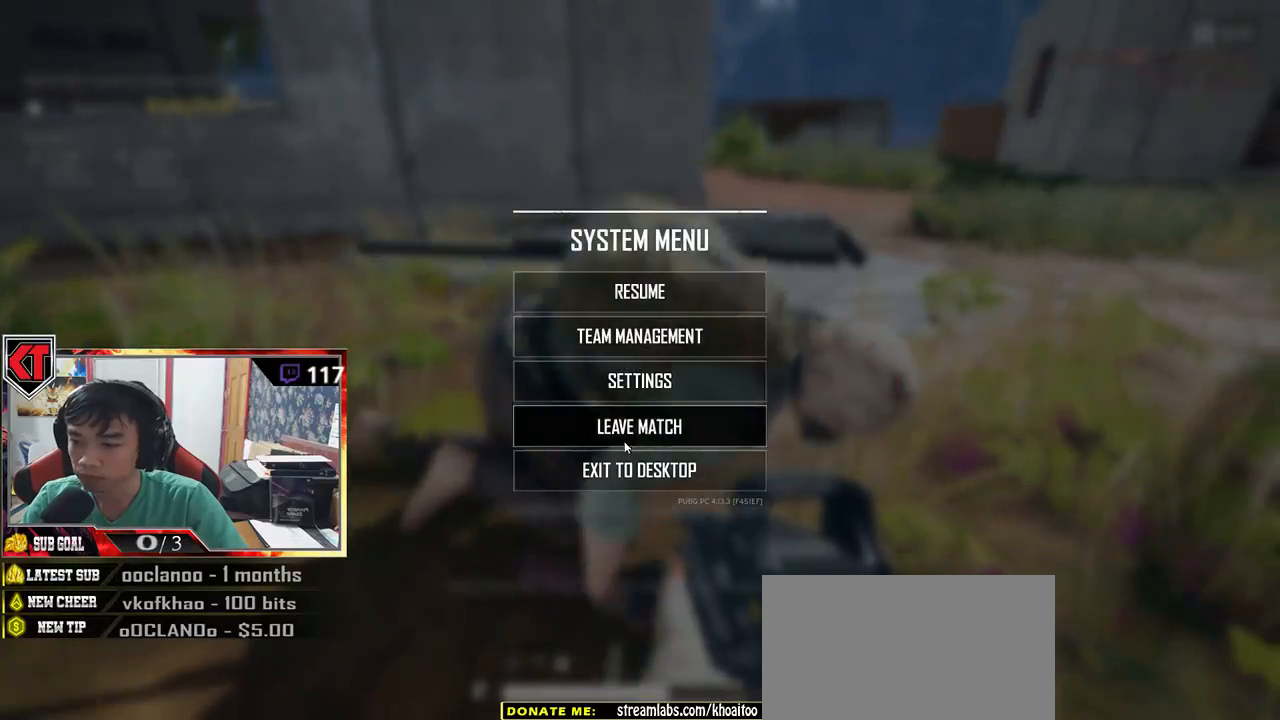
{"keys": [], "mouse": [], "events": [[416, "mouse_left", "down"], [483, "mouse_left", "up"]]}
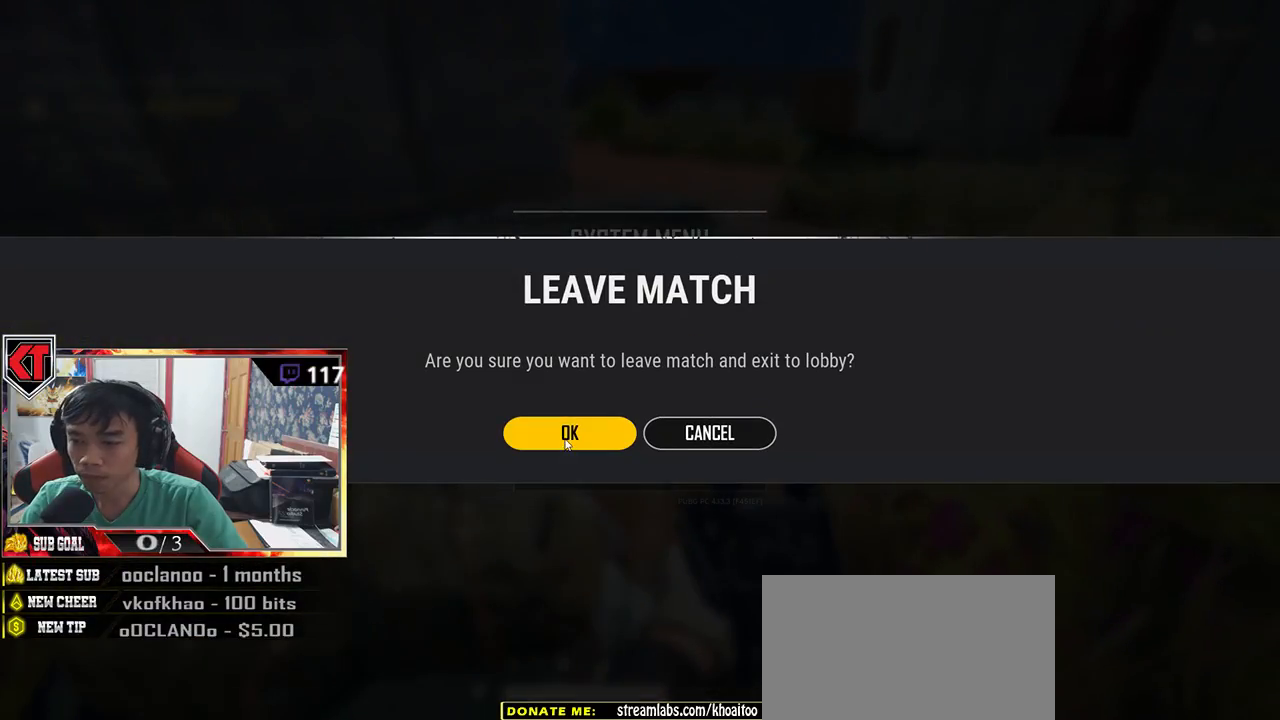
{"keys": [], "mouse": [], "events": []}
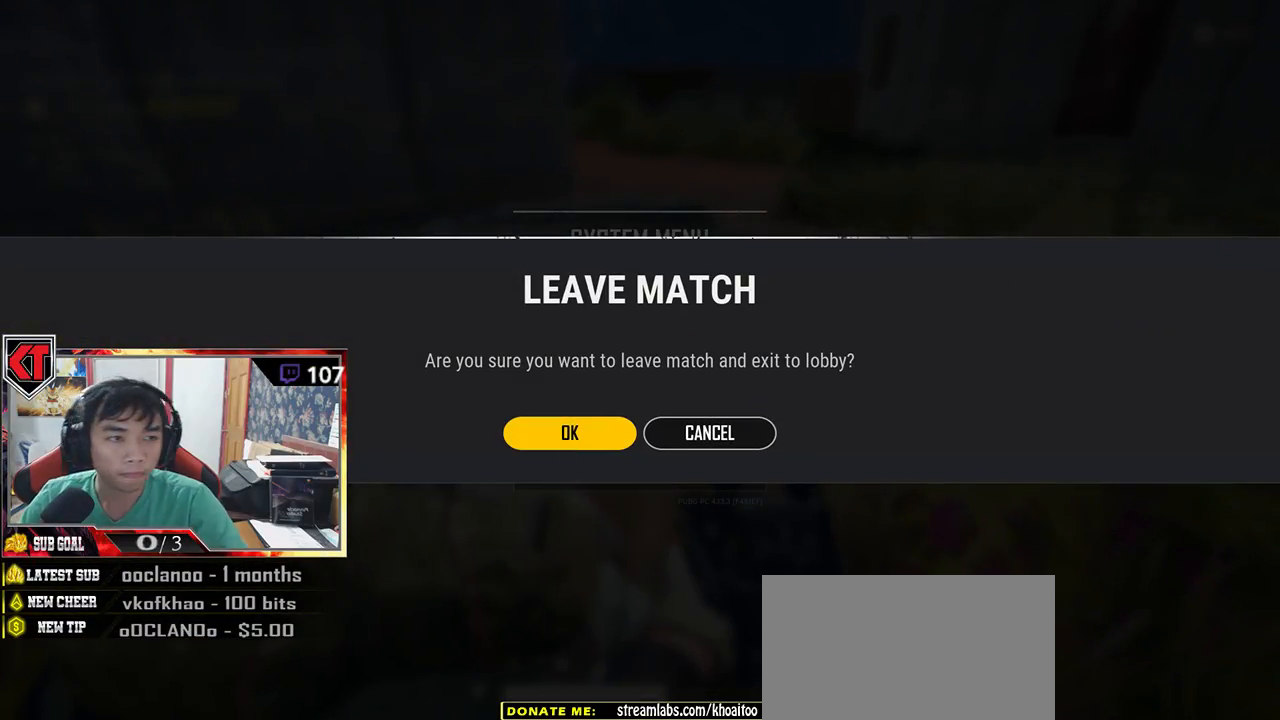
{"keys": [], "mouse": [], "events": []}
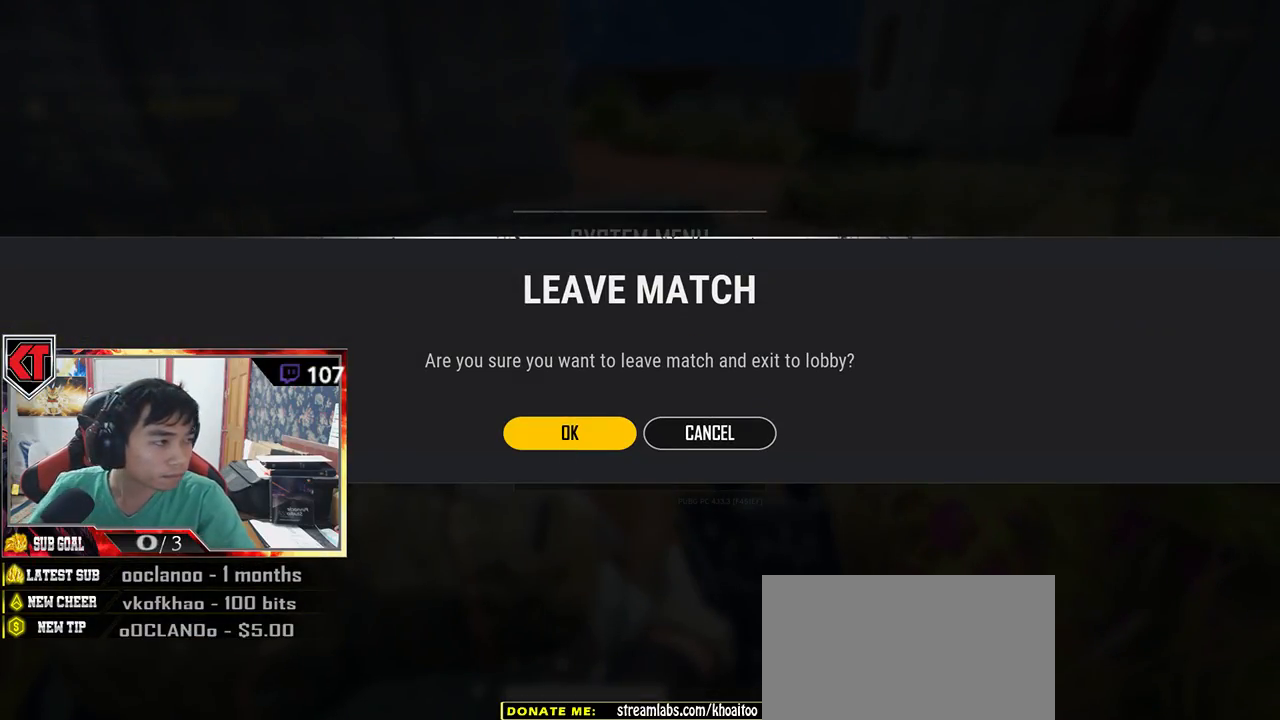
{"keys": [], "mouse": [], "events": []}
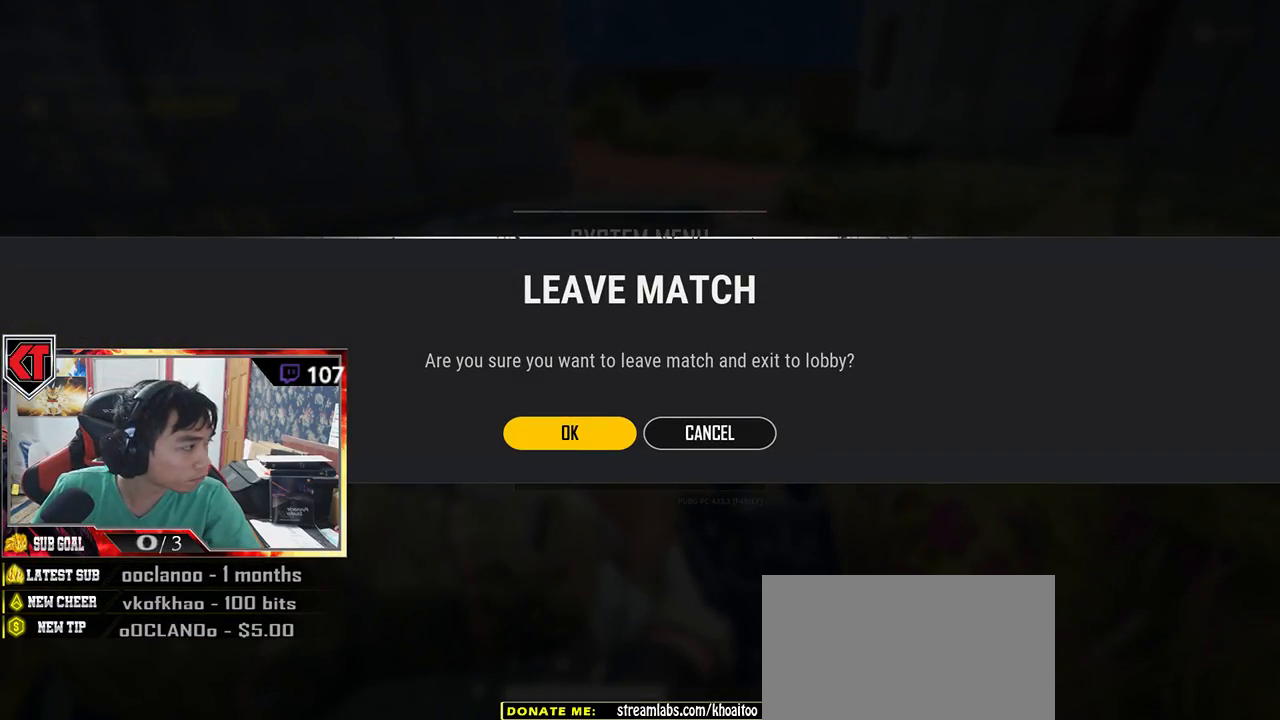
{"keys": [], "mouse": [], "events": []}
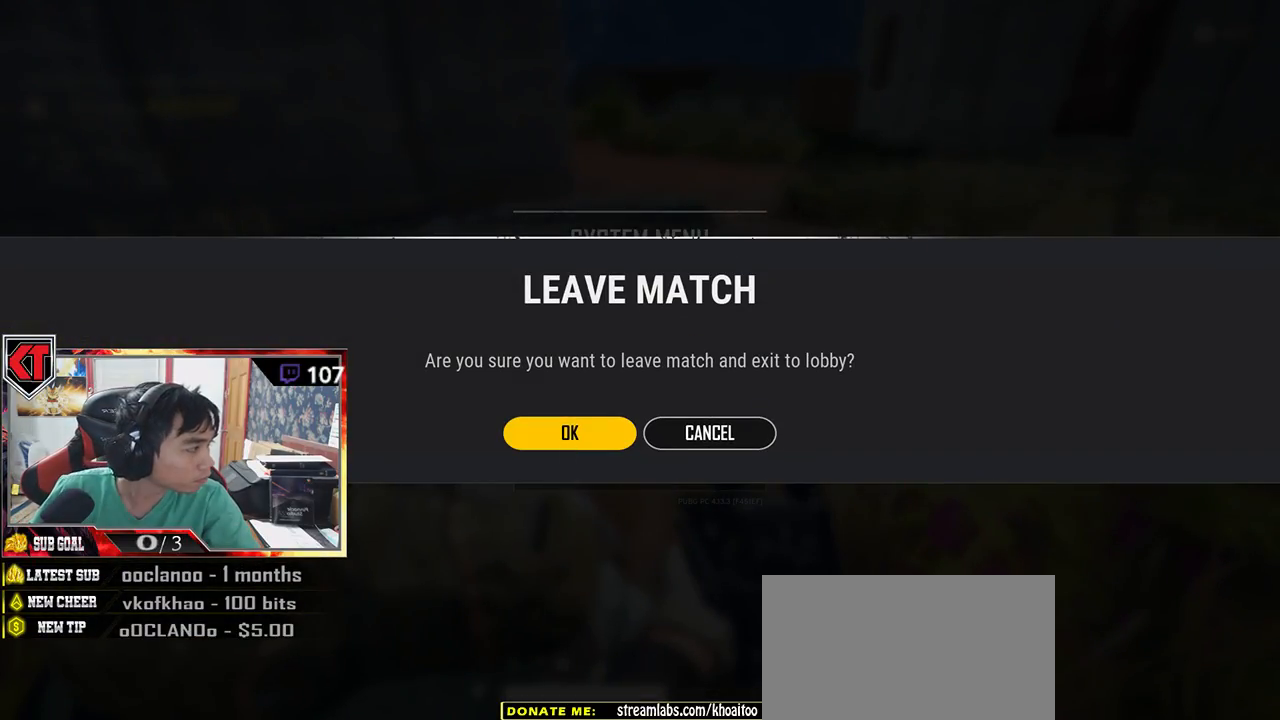
{"keys": [], "mouse": [], "events": []}
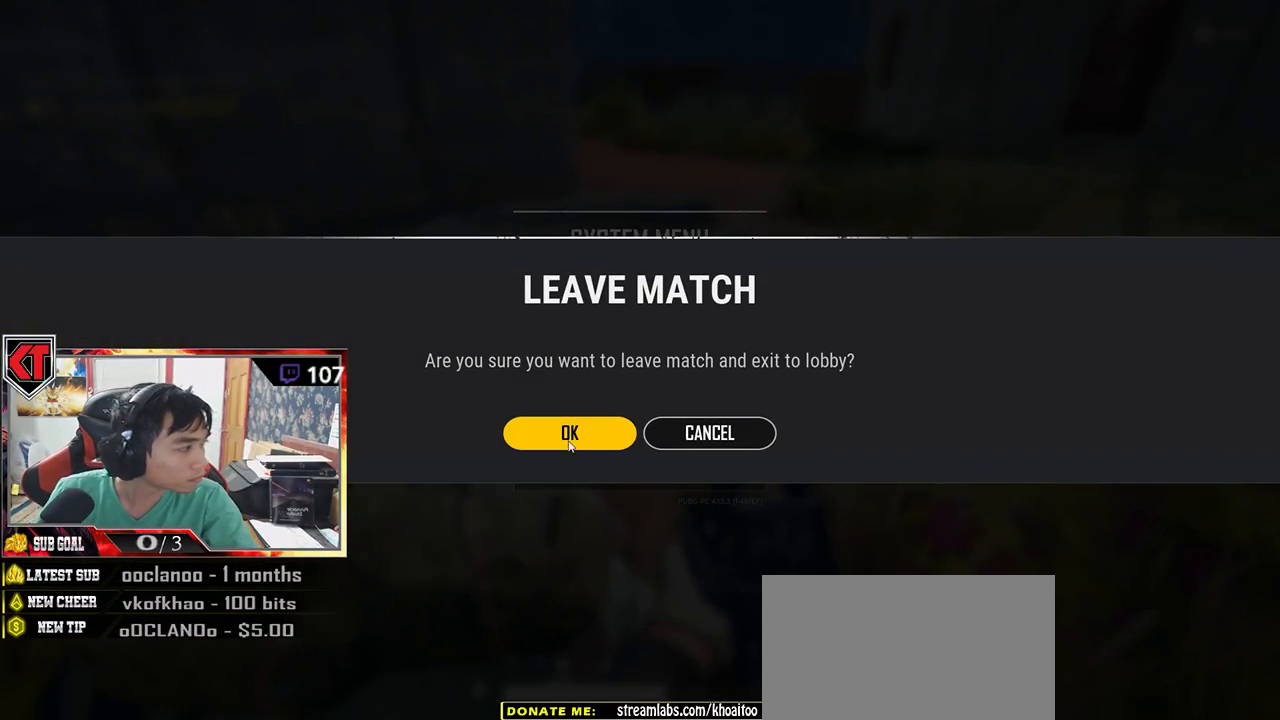
{"keys": [], "mouse": [], "events": []}